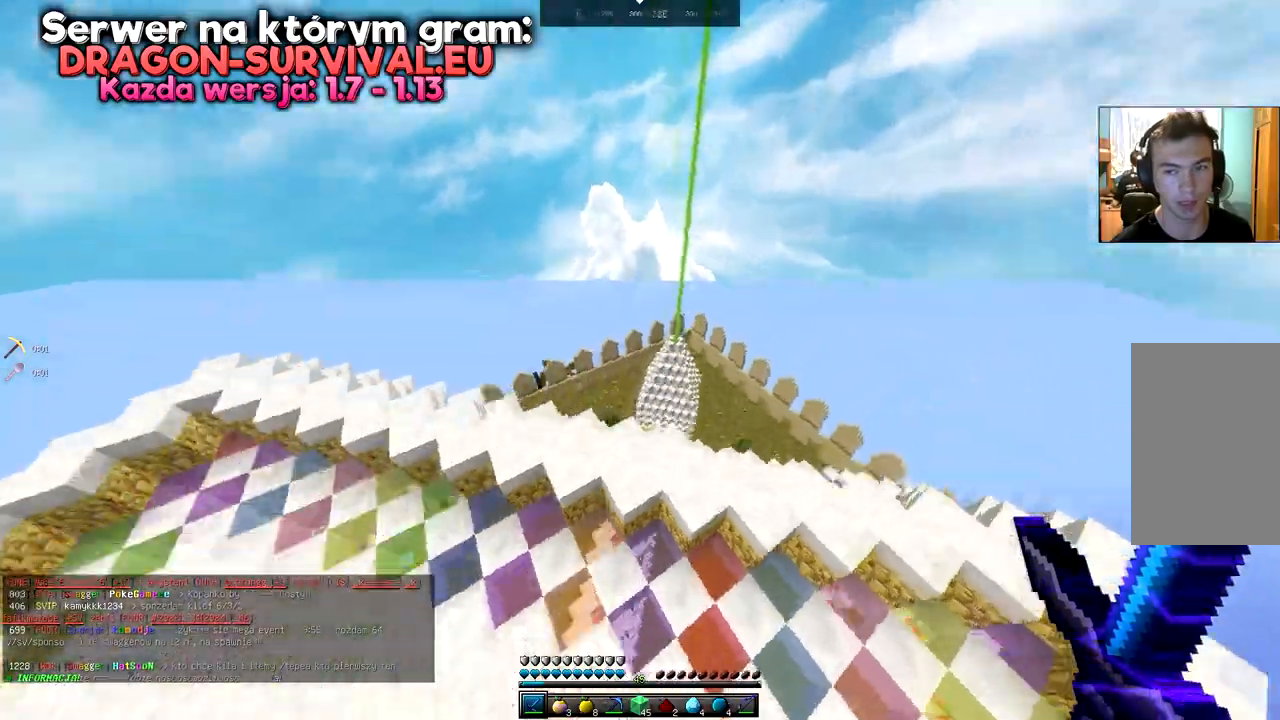
Gameplay with keyboard and mouse; each line is a JSON object with the keys and mouse buttons held at the frame after it. "events" lists presses ("down") and releases ("up") of "a", "d", "s", "space", "w", "mouse_left" and "mouse_right" between this image and that frame as [ms after this image, input, new state], when the widget could be followed in between. "mouse_left", "mouse_right" = the "left", "right" buttons of the "mouse" list. No other keys are recorded. Fast repeated clicks can show as one long hold. Mouse movement is not recorded.
{"keys": ["d", "s"], "mouse": [], "events": [[251, "d", "down"], [418, "s", "down"]]}
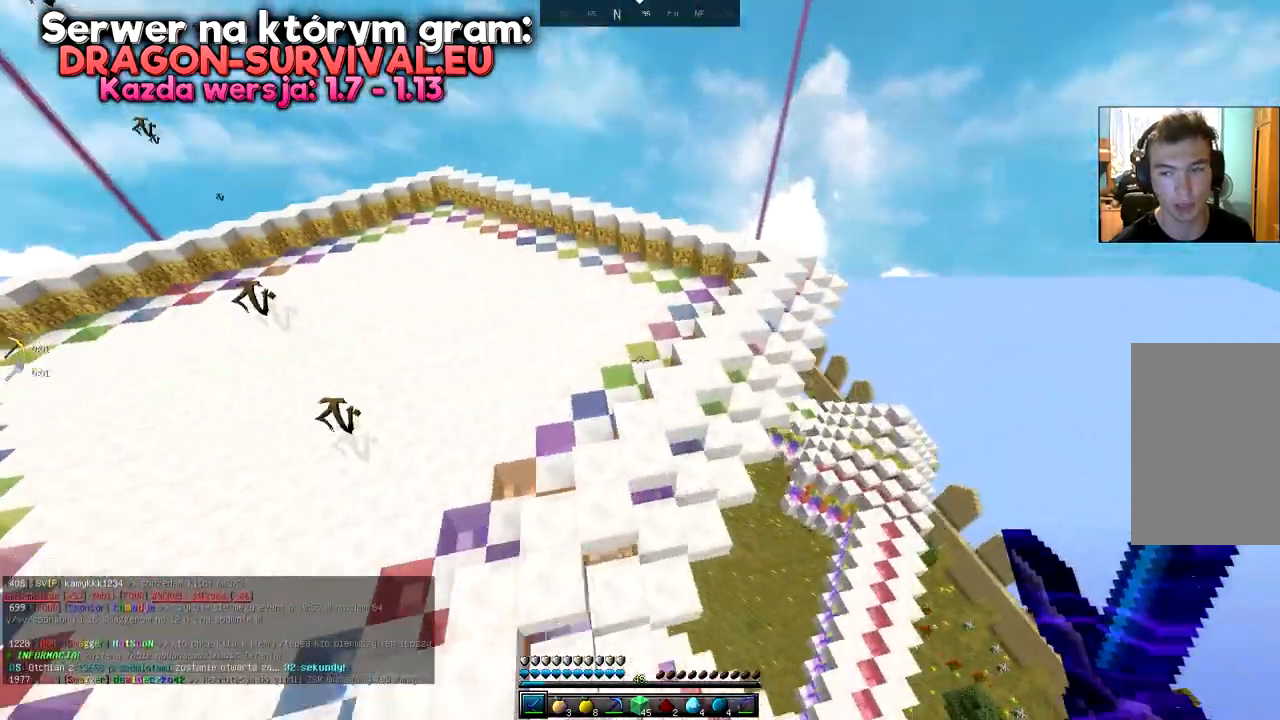
{"keys": ["d", "s"], "mouse": [], "events": []}
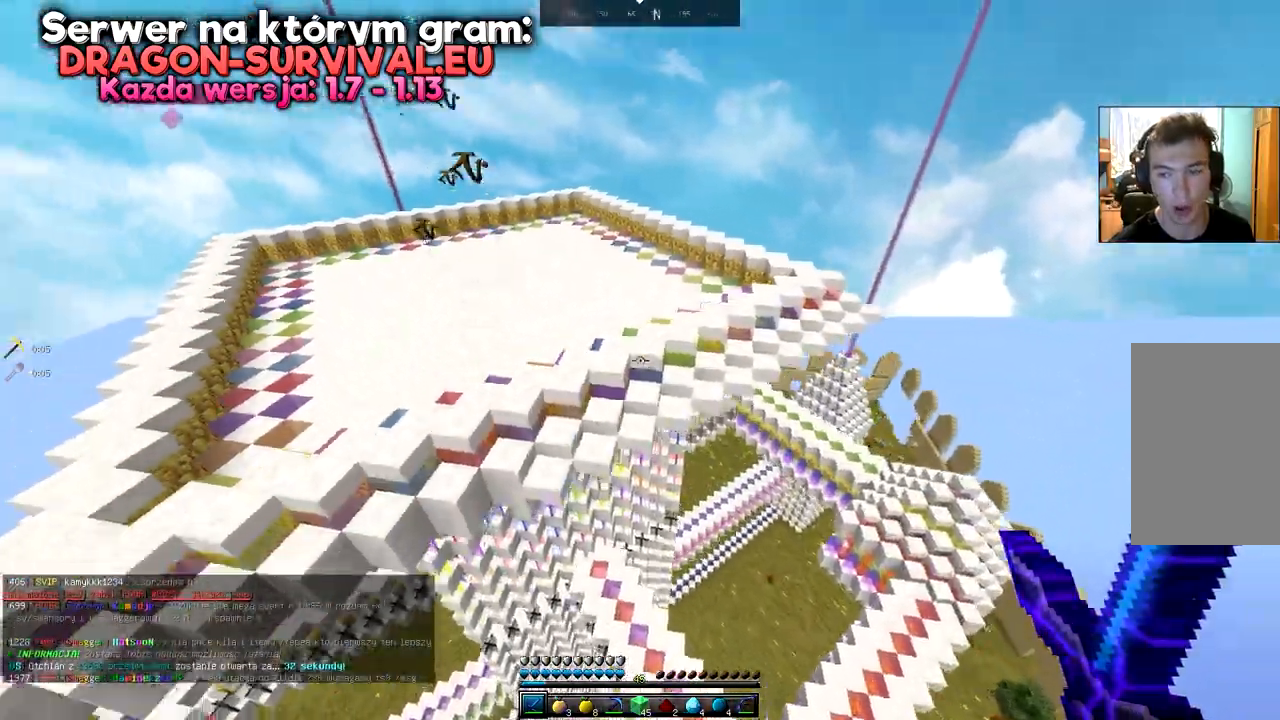
{"keys": ["s"], "mouse": [], "events": [[284, "d", "up"]]}
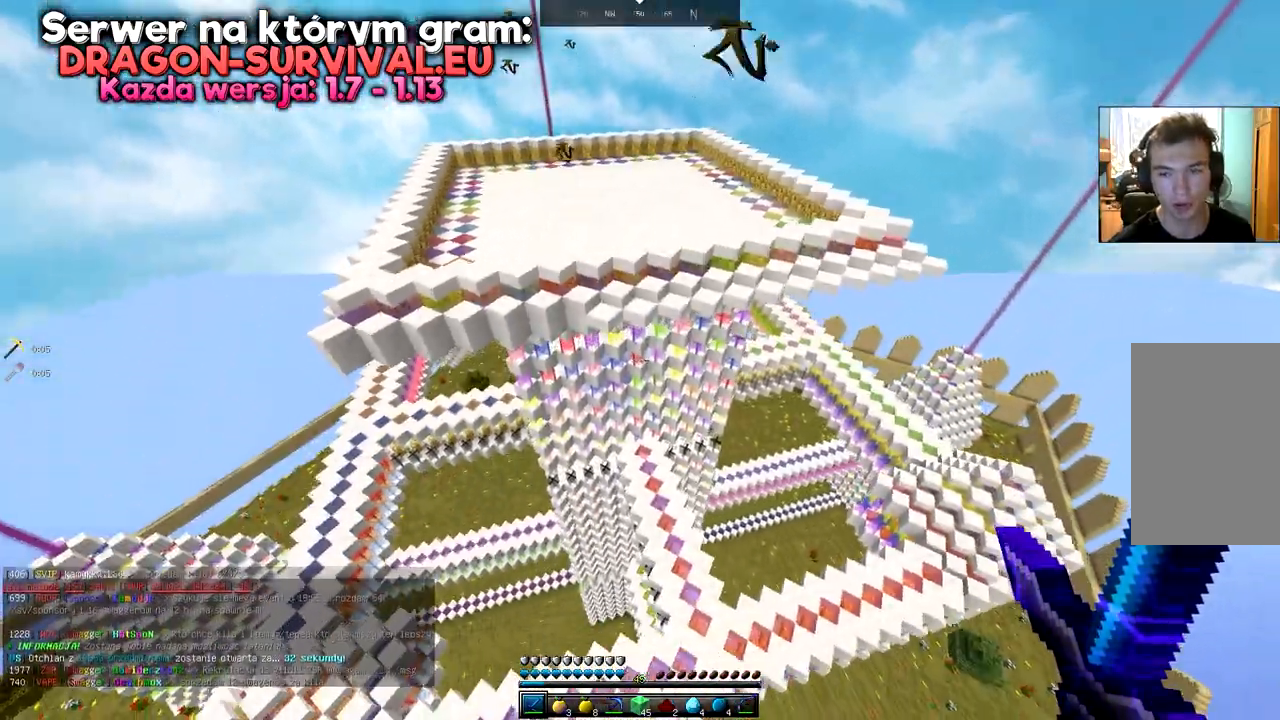
{"keys": ["a", "s"], "mouse": [], "events": [[33, "space", "down"], [284, "a", "down"], [384, "space", "up"]]}
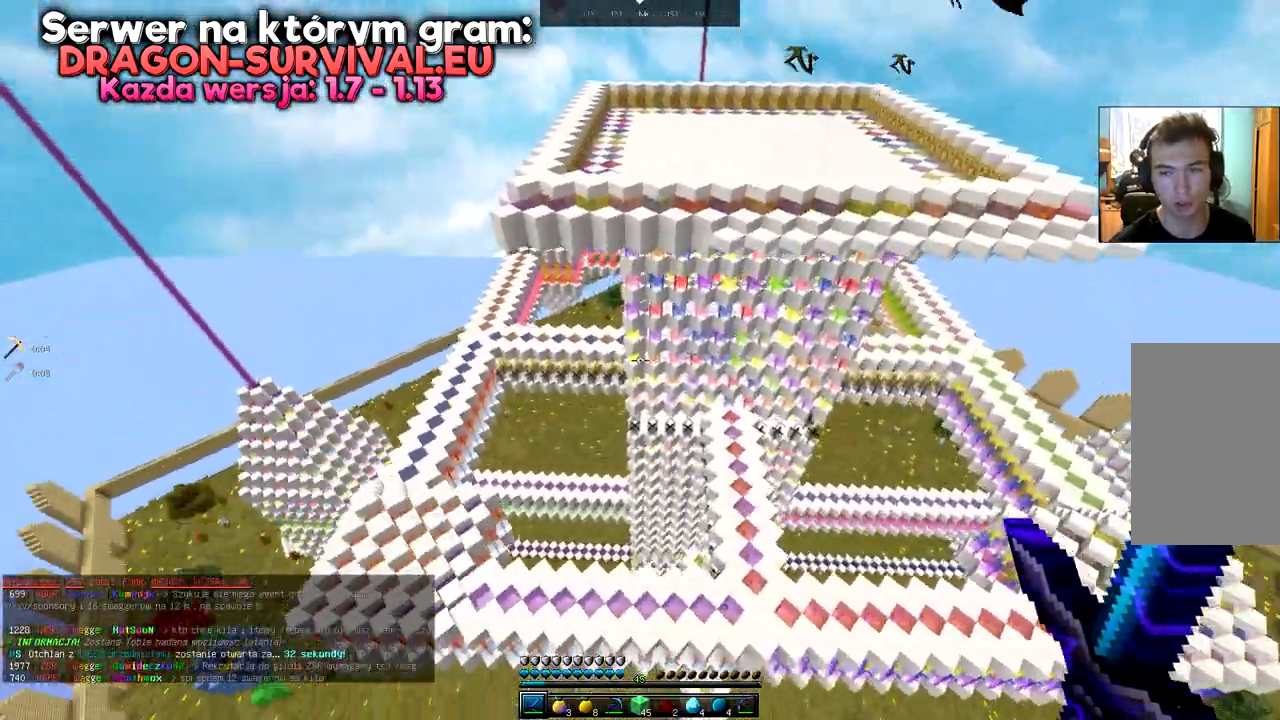
{"keys": ["a", "s"], "mouse": [], "events": []}
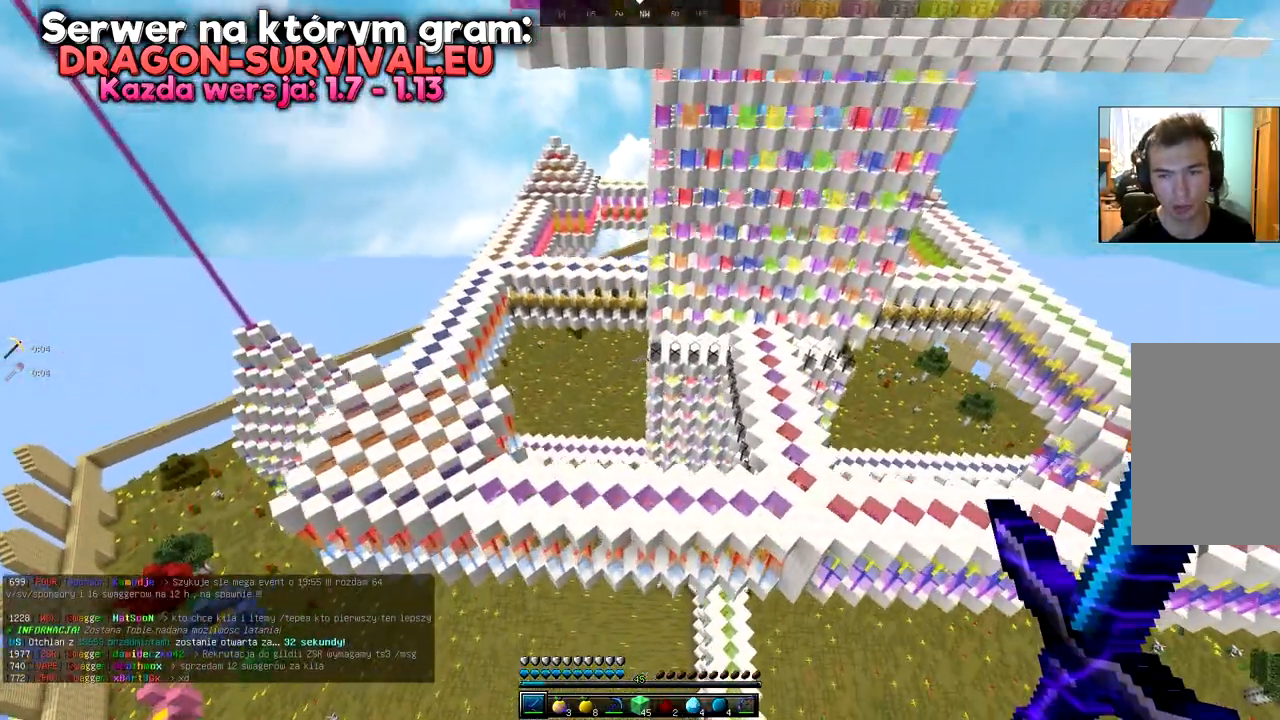
{"keys": ["s"], "mouse": [], "events": [[17, "a", "up"]]}
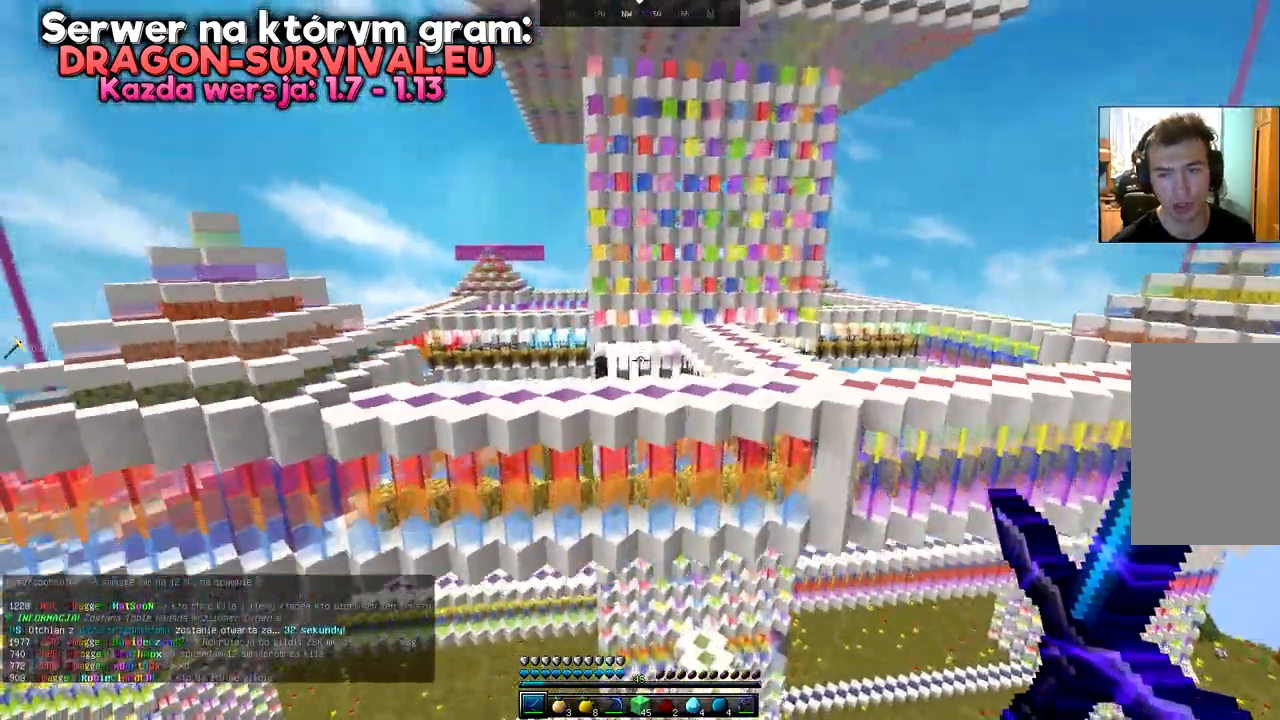
{"keys": ["s", "space"], "mouse": [], "events": [[200, "space", "down"]]}
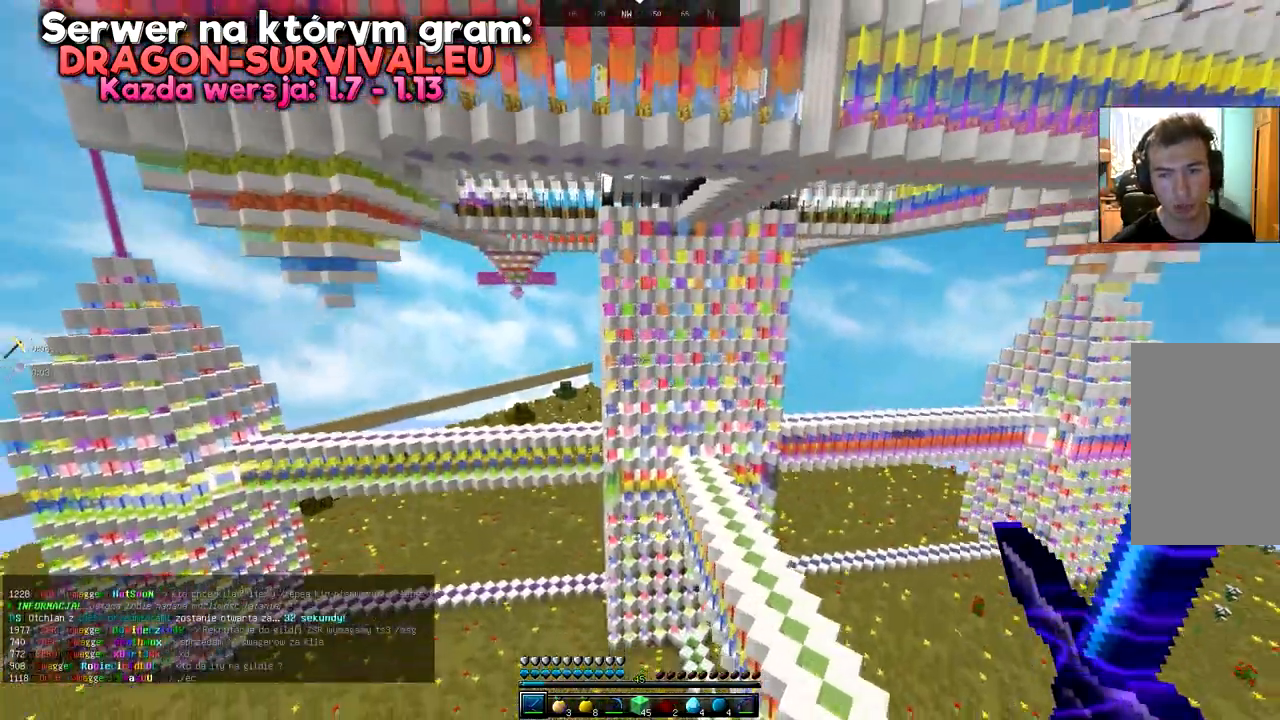
{"keys": ["s", "space"], "mouse": [], "events": [[34, "space", "up"], [351, "space", "down"]]}
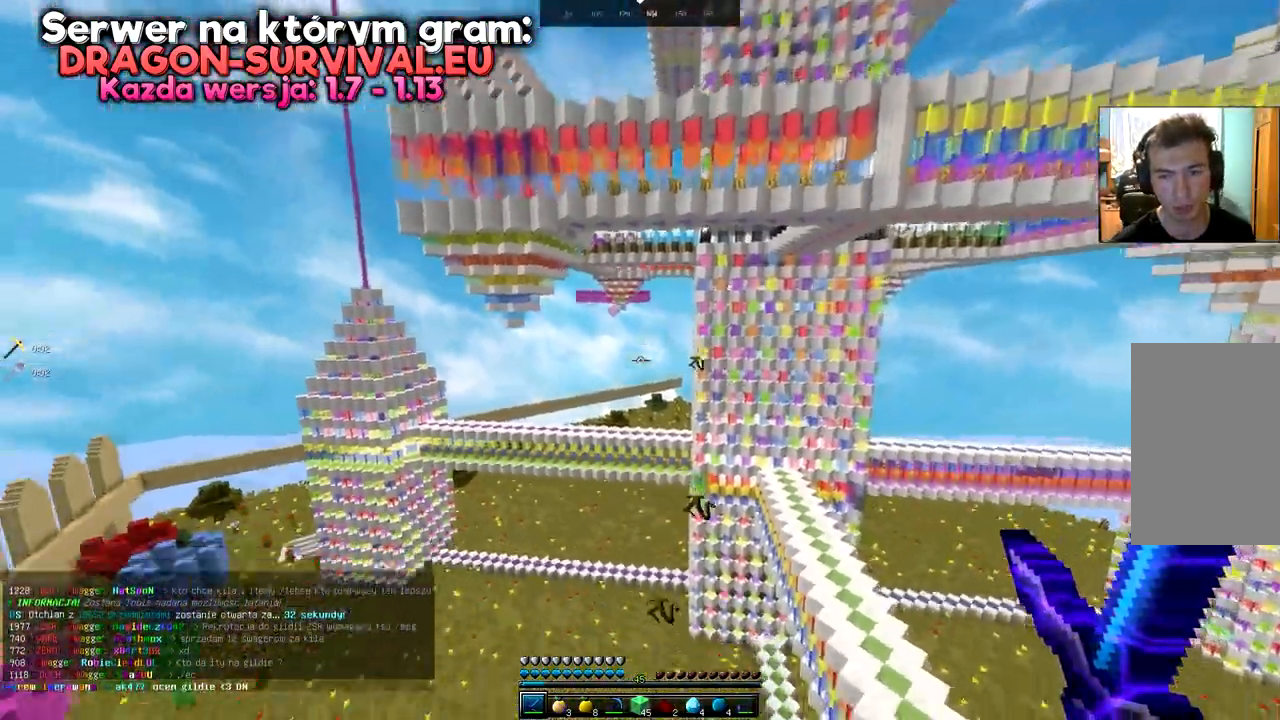
{"keys": ["a", "s"], "mouse": [], "events": [[100, "a", "down"], [133, "space", "up"]]}
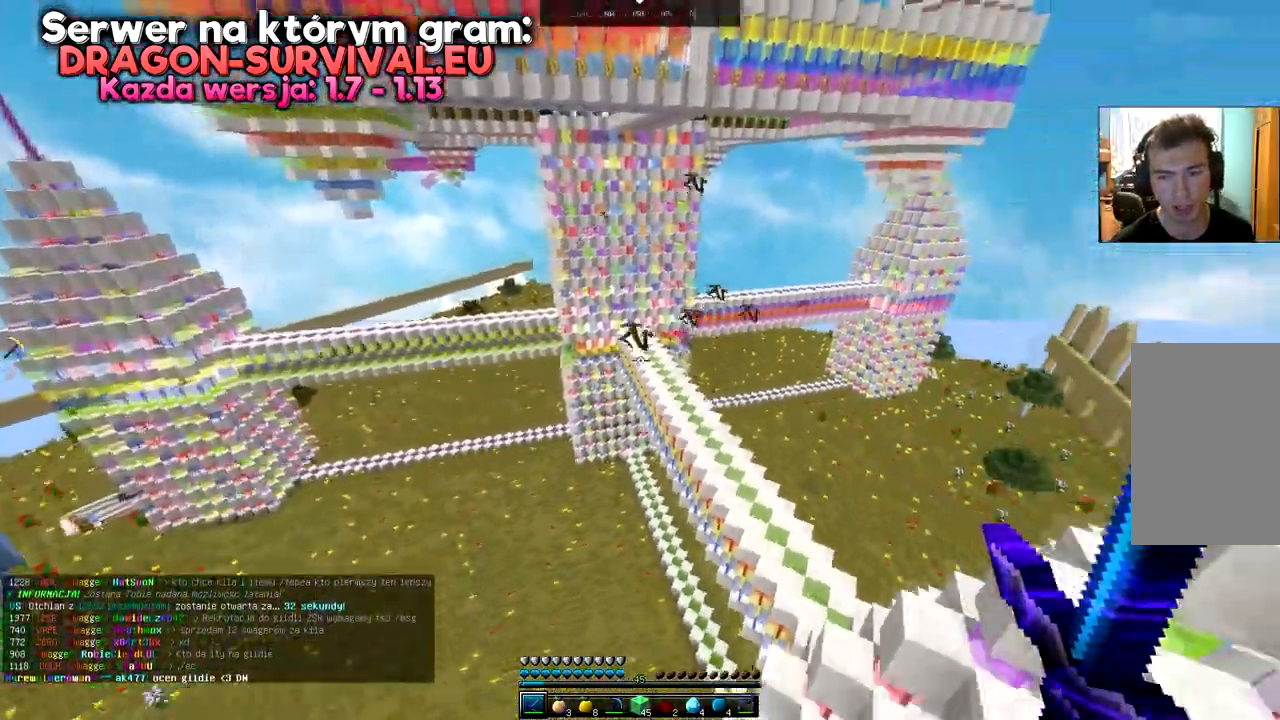
{"keys": ["a", "s"], "mouse": [], "events": []}
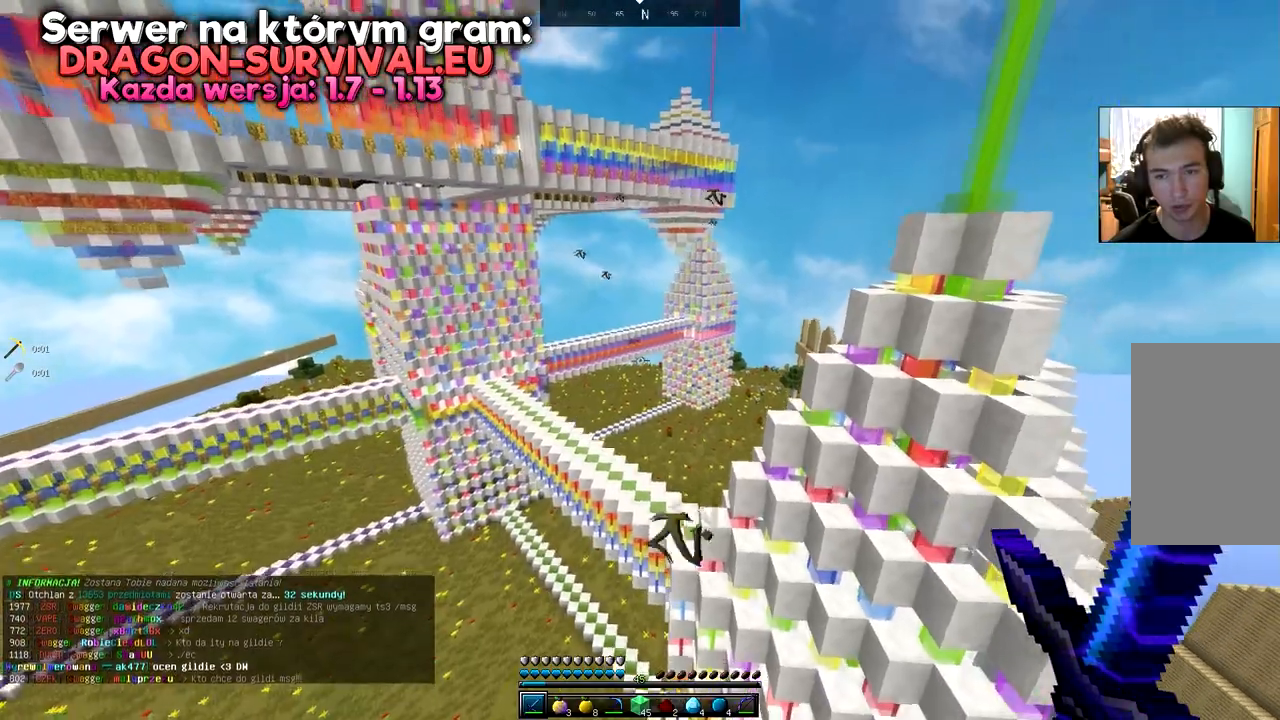
{"keys": ["a", "s"], "mouse": [], "events": []}
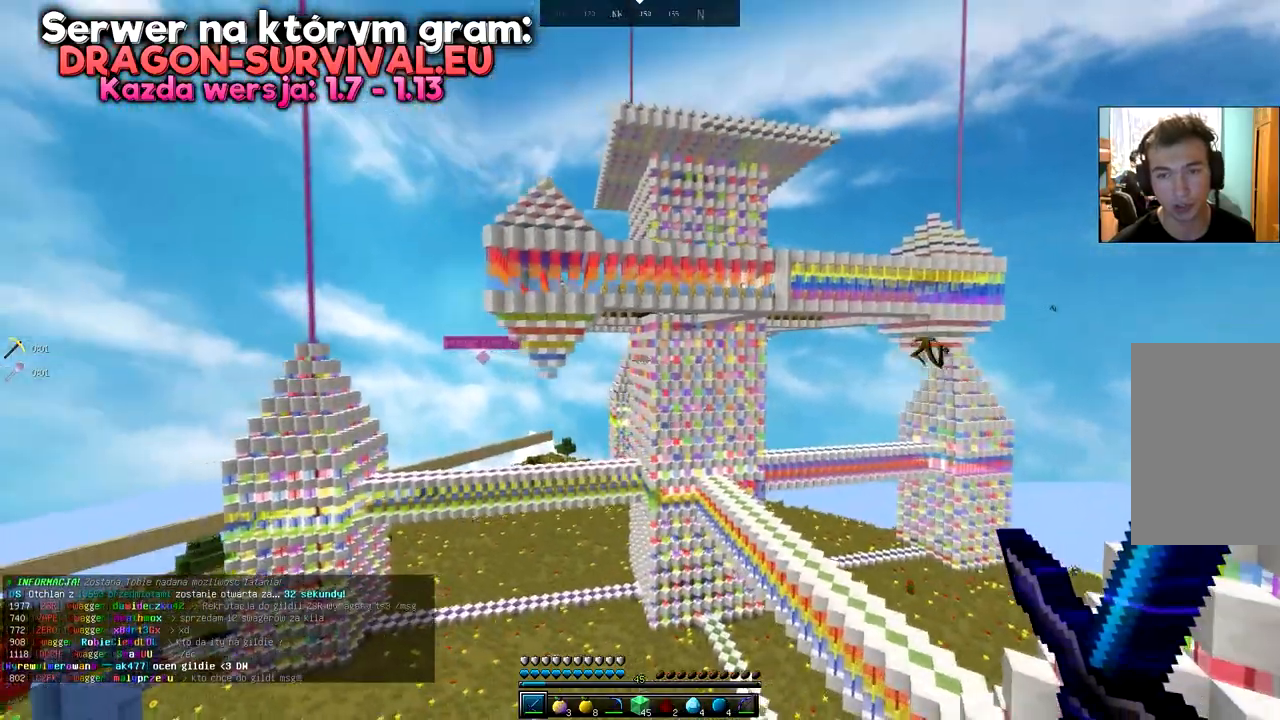
{"keys": ["a", "w"], "mouse": [], "events": [[84, "s", "up"], [184, "w", "down"]]}
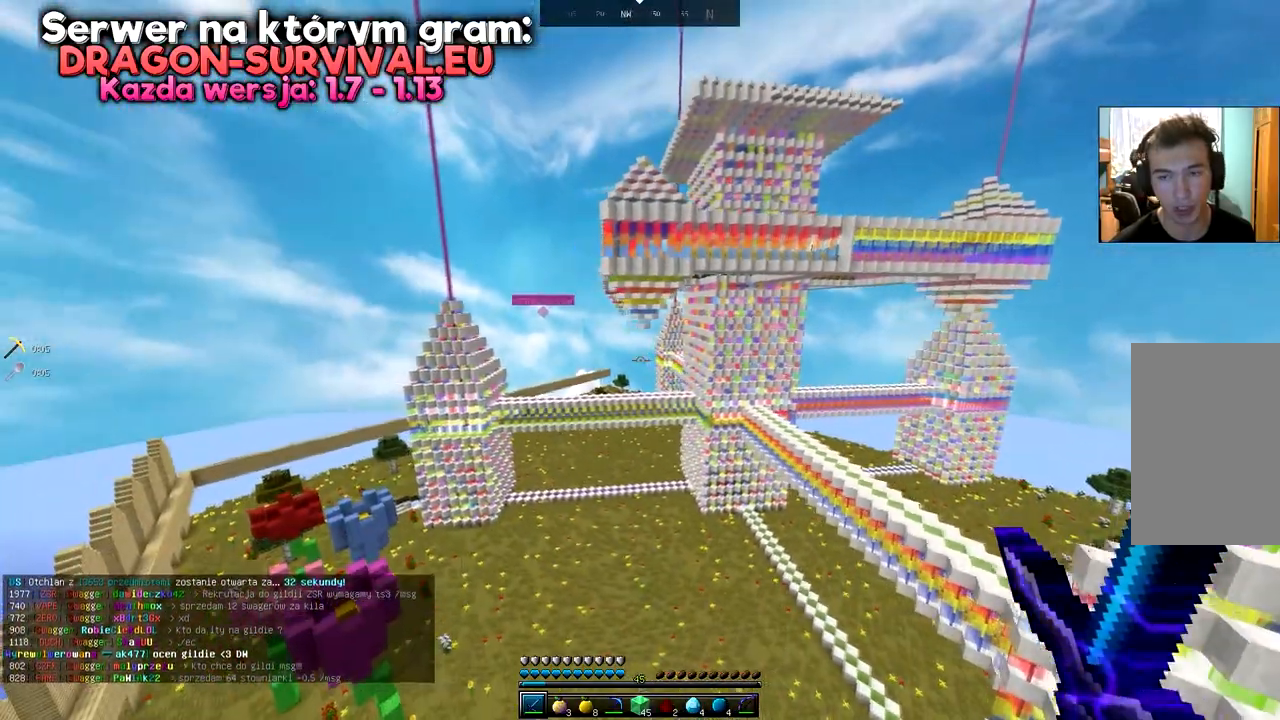
{"keys": ["a", "w"], "mouse": [], "events": []}
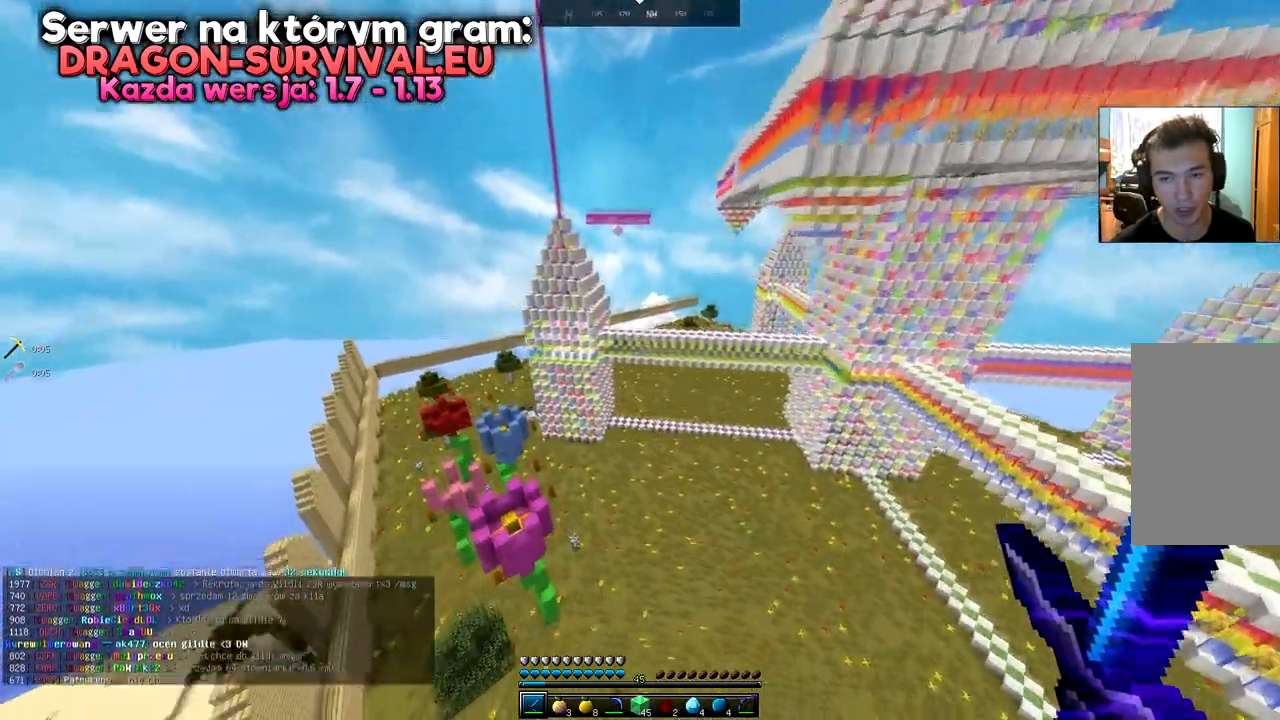
{"keys": ["a", "w"], "mouse": [], "events": [[84, "w", "up"], [334, "w", "down"]]}
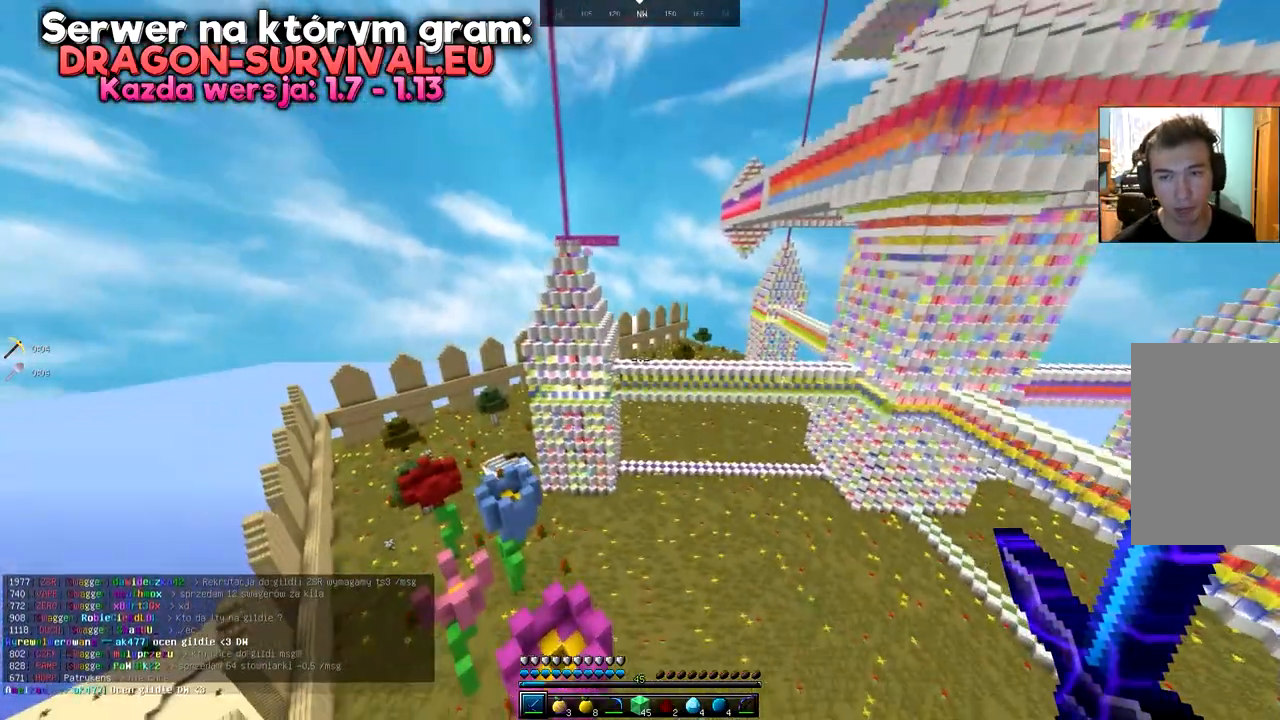
{"keys": ["a", "w"], "mouse": [], "events": []}
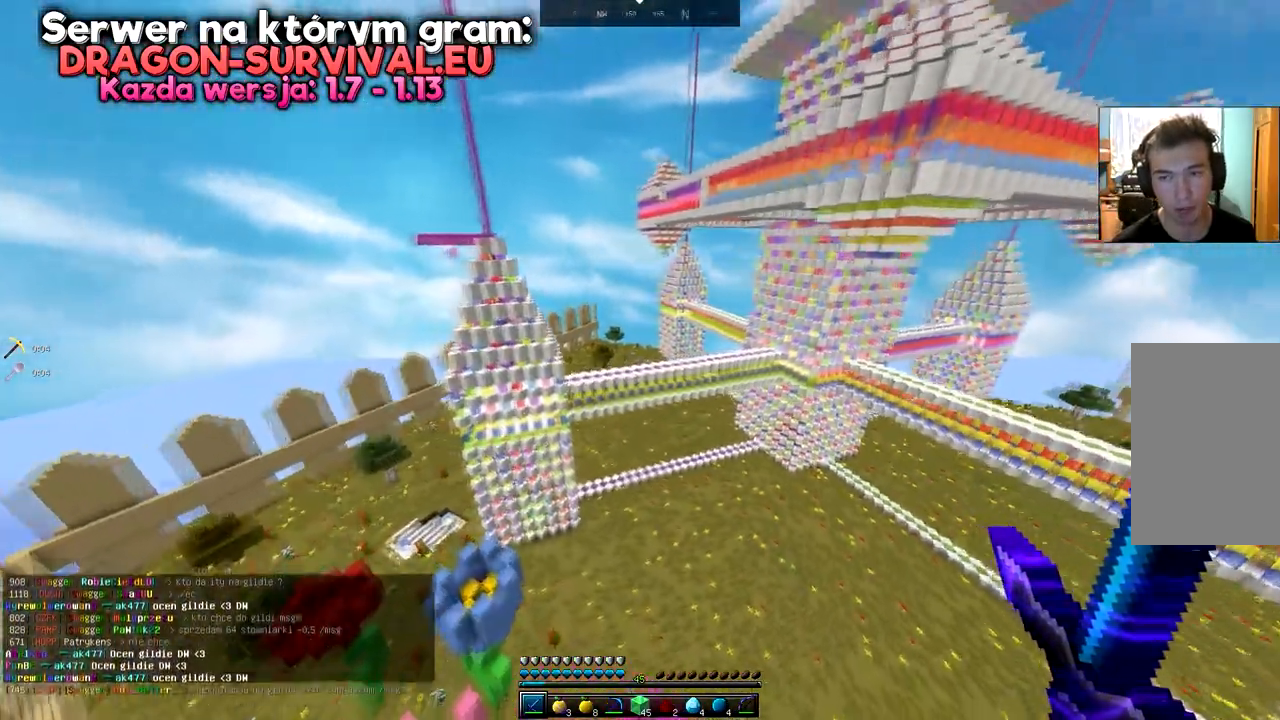
{"keys": ["d", "s"], "mouse": [], "events": [[134, "w", "up"], [217, "s", "down"], [367, "a", "up"], [384, "d", "down"]]}
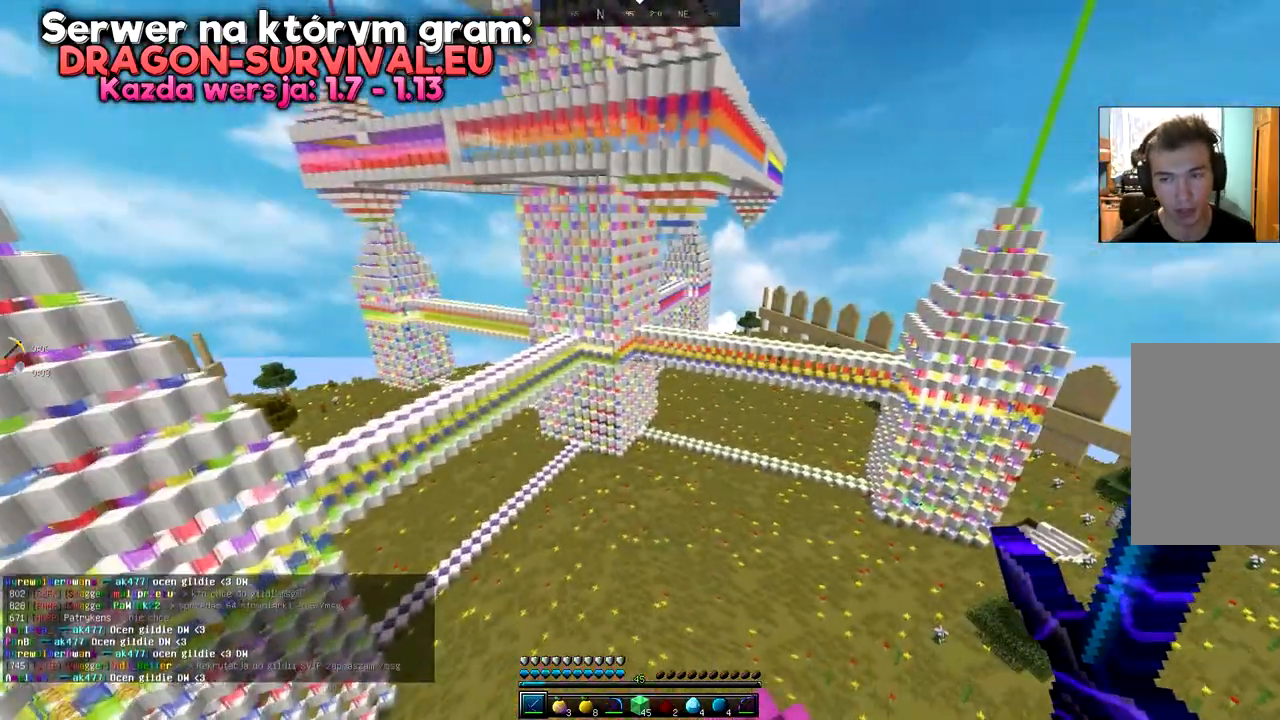
{"keys": [], "mouse": [], "events": [[33, "s", "up"], [183, "d", "up"]]}